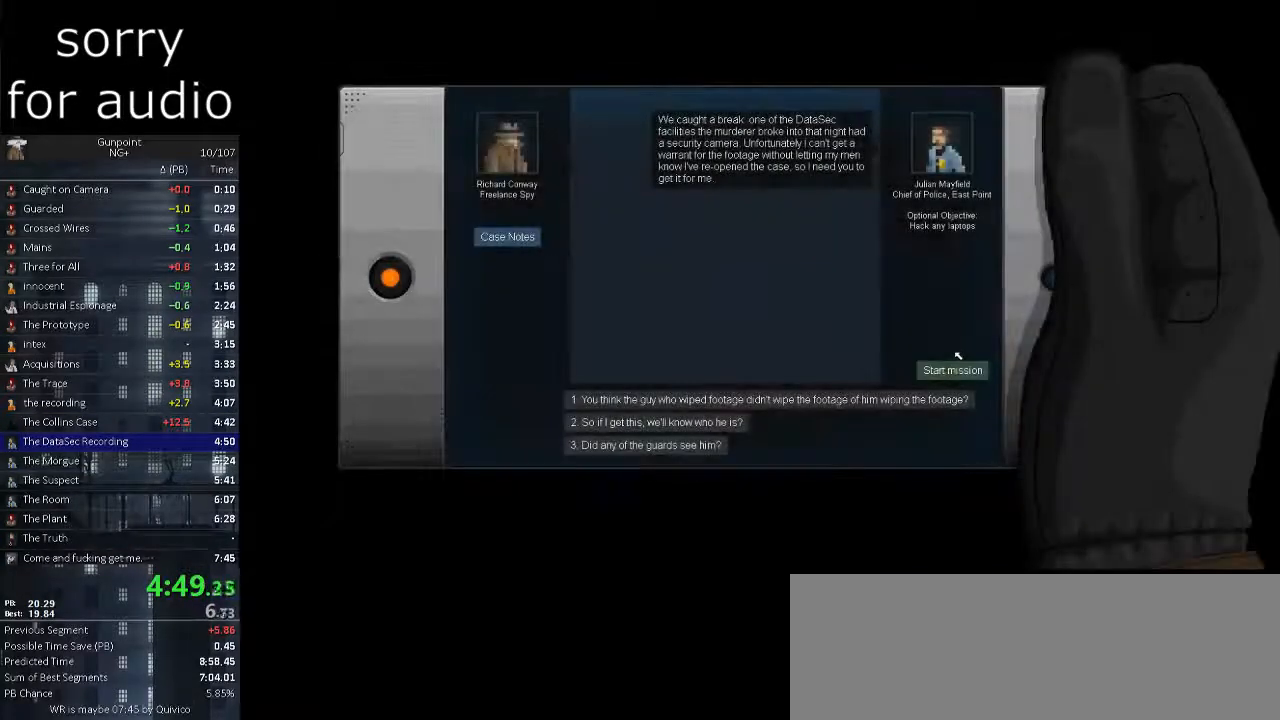
Gameplay with keyboard and mouse; each line is a JSON object with the keys and mouse buttons held at the frame after it. "events" lists presses ("down") and releases ("up") of ".", "/", "0", "1", "2", "3", "4", "5", "6", "7", "8", "9", "a", "alt_l", "alt_r", "b", "backslash", "backspace", "c", "caps_lock", "comma", "ctrl_l", "ctrl_r", "d", "e", "equals", "f", "g", "h", "i", "j", "k", "l", "lbracket", "m", "minus", "n", "o", "p", "q", "quote", "r", "rbracket", "return", "s", "semicolon", "shift_l", "shift_r", "space", "super", "t", "tab", "tilde", "u", "v", "w", "x", "y", "z", "mouse_left" and "mouse_right" between this image and that frame as [ms after this image, input, new state], when the widget could be followed in between. "mouse_left", "mouse_right" = the "left", "right" buttons of the "mouse" list. No other keys are recorded. Not read: mouse_move.
{"keys": [], "mouse": [], "events": [[150, "mouse_left", "down"], [283, "mouse_left", "up"]]}
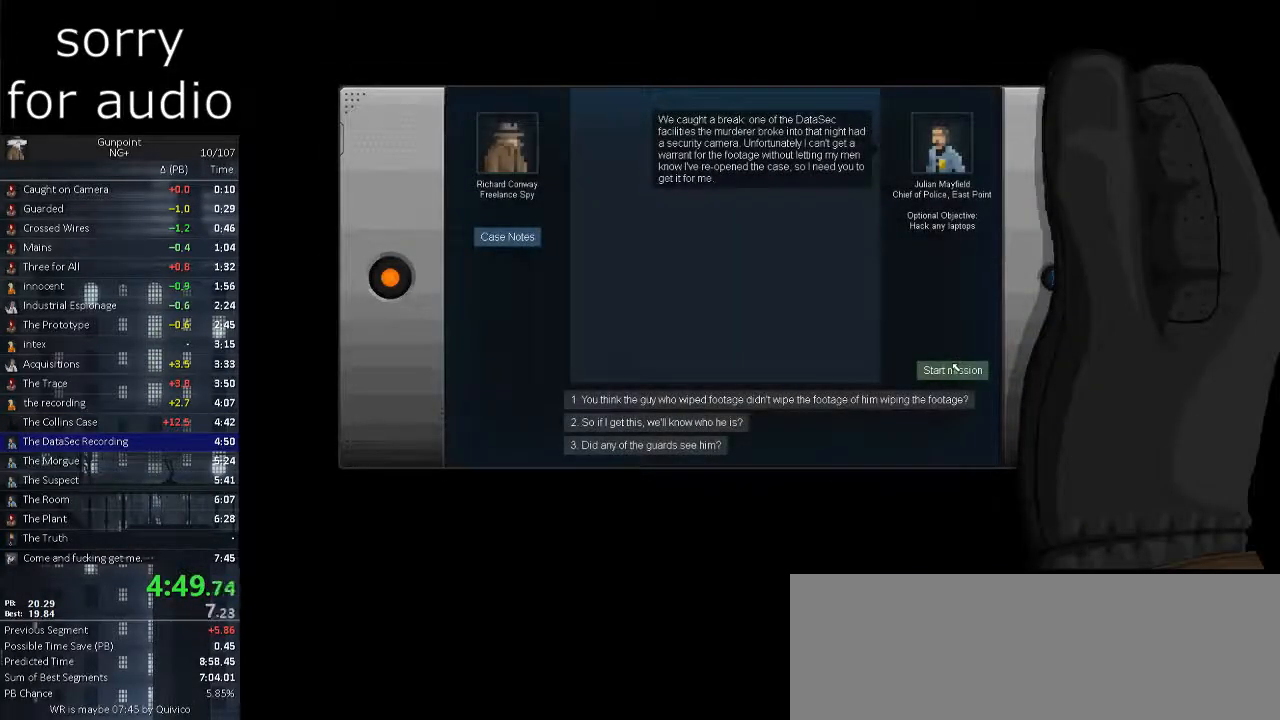
{"keys": [], "mouse": [], "events": []}
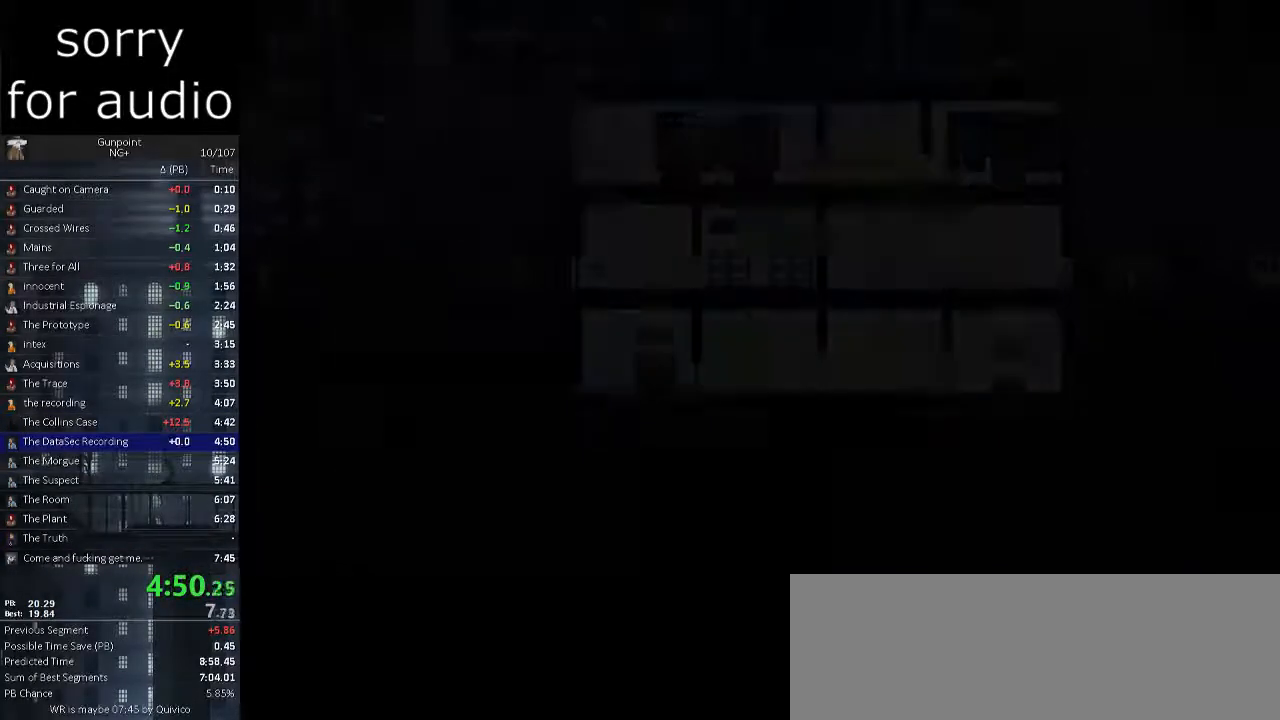
{"keys": [], "mouse": [], "events": []}
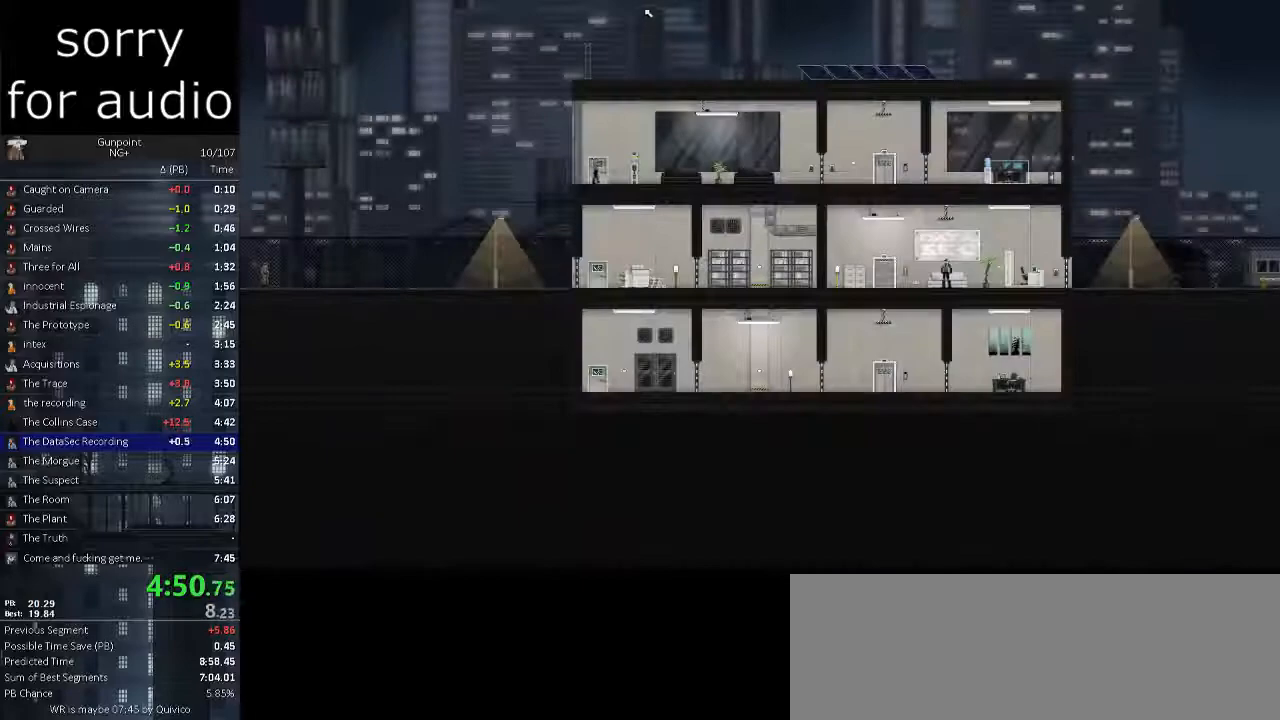
{"keys": [], "mouse": [], "events": [[50, "mouse_left", "down"], [150, "mouse_left", "up"]]}
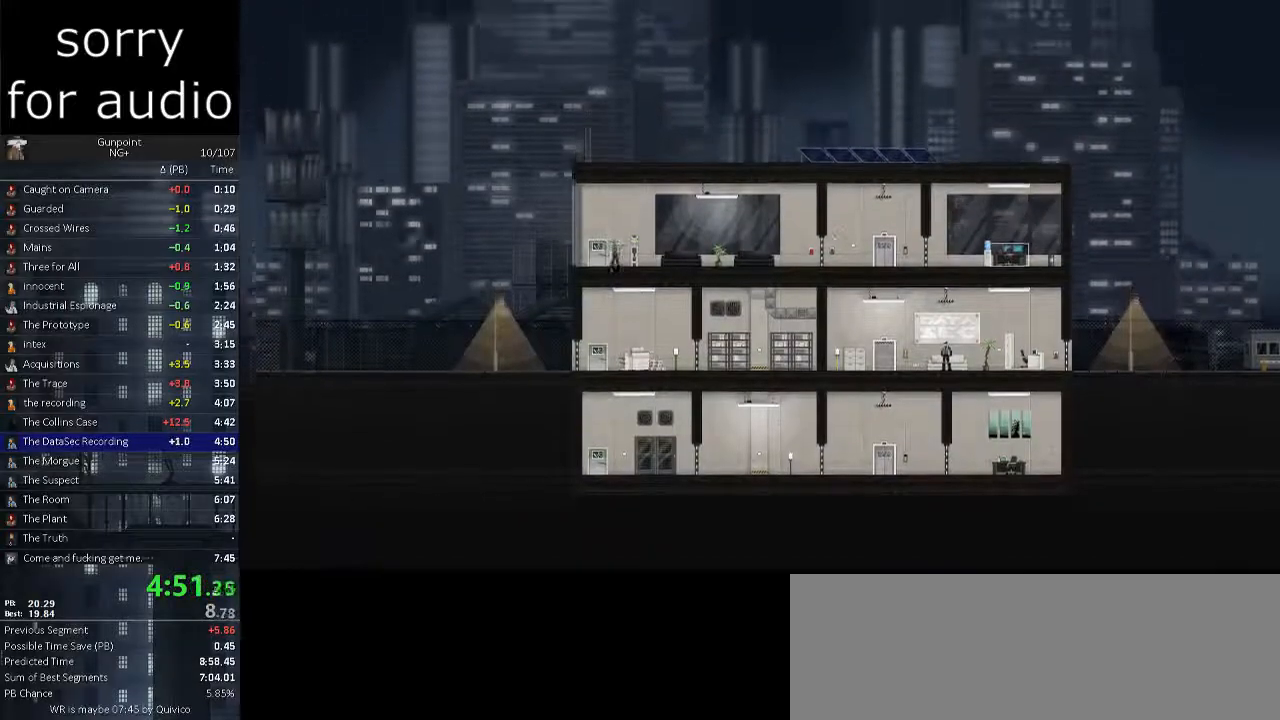
{"keys": ["a"], "mouse": [], "events": [[400, "a", "down"]]}
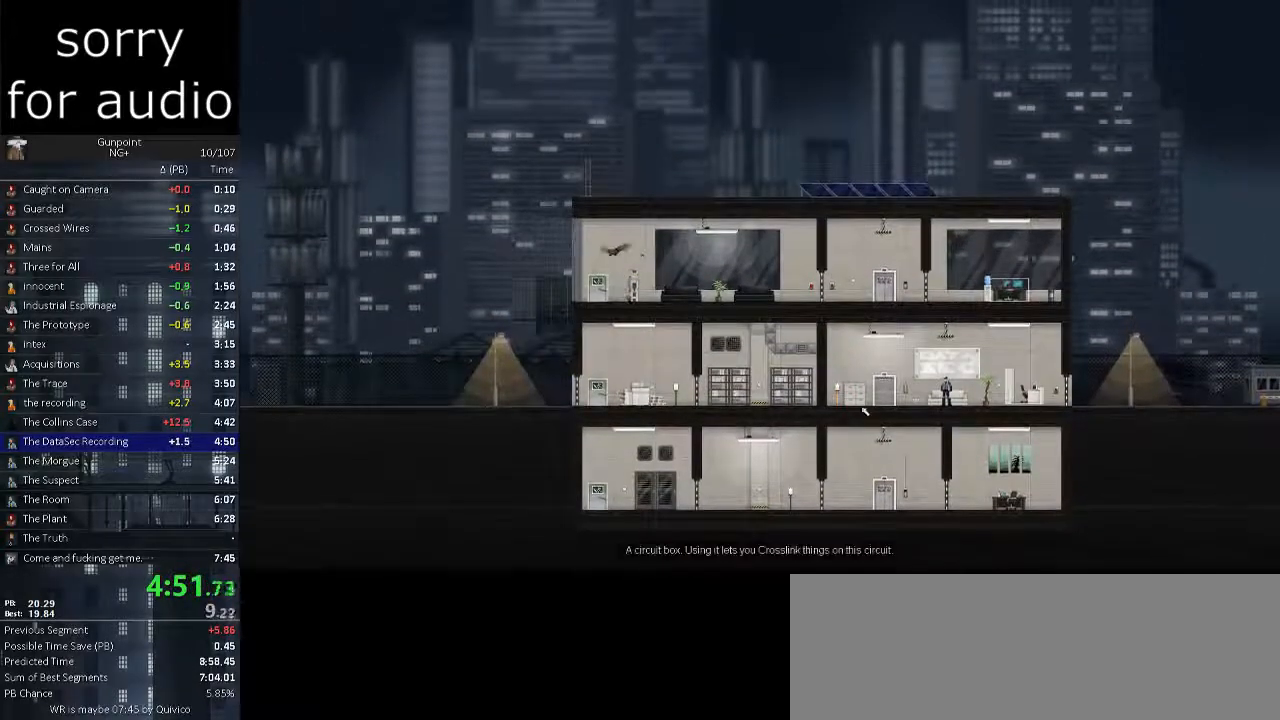
{"keys": [], "mouse": ["left"], "events": [[133, "a", "up"], [233, "a", "down"], [367, "a", "up"], [417, "mouse_left", "down"]]}
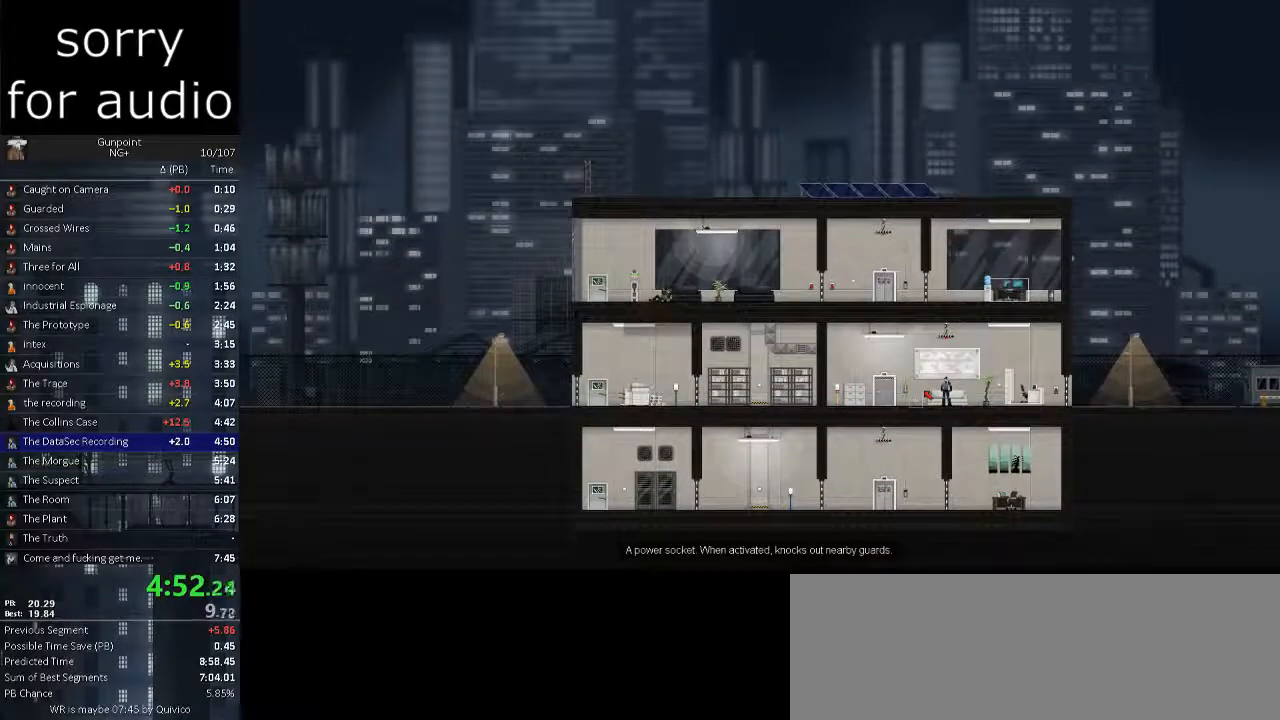
{"keys": [], "mouse": [], "events": [[50, "mouse_left", "up"], [150, "d", "down"], [250, "d", "up"], [283, "mouse_left", "down"], [383, "mouse_left", "up"]]}
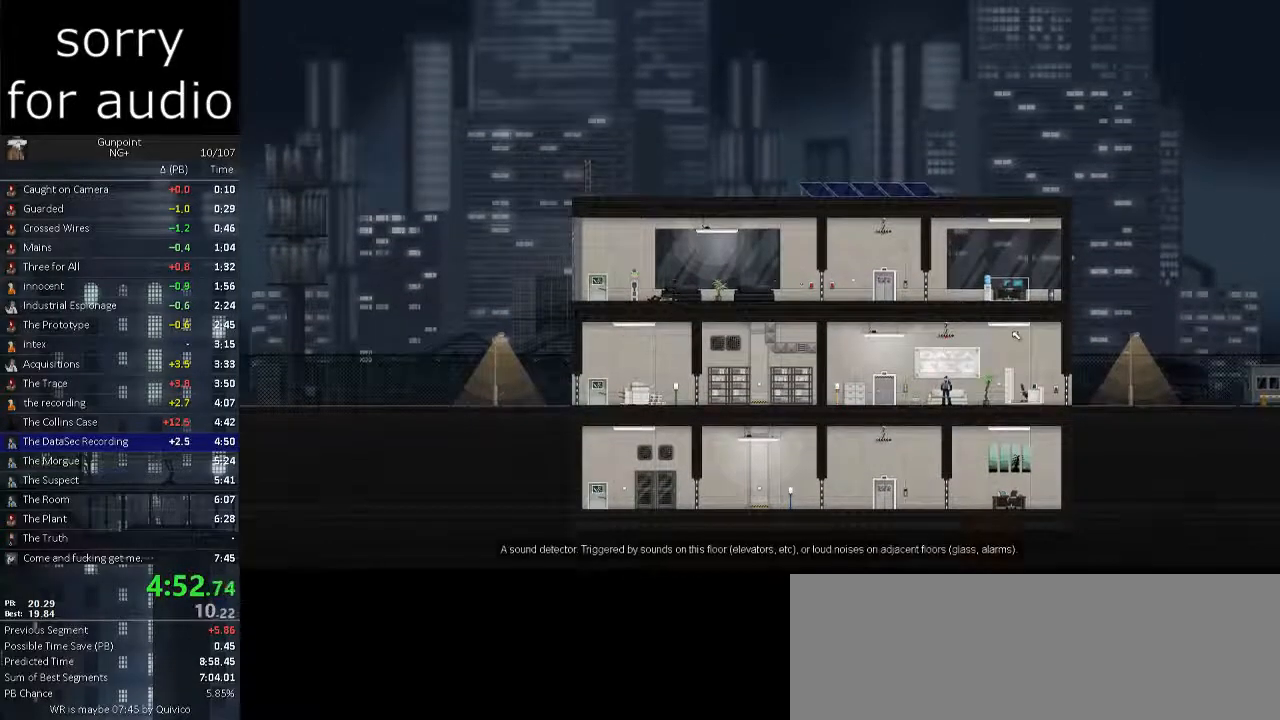
{"keys": ["d"], "mouse": [], "events": [[217, "a", "down"], [300, "a", "up"], [300, "d", "down"]]}
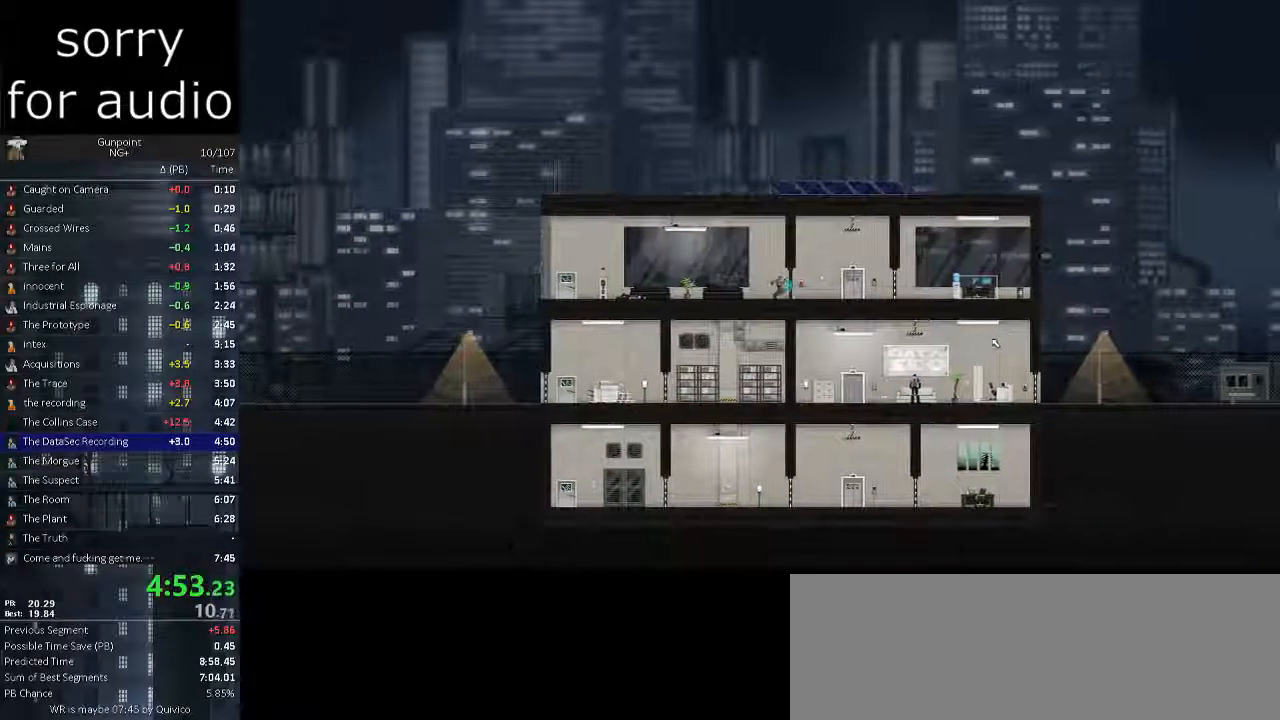
{"keys": [], "mouse": [], "events": [[317, "d", "up"], [417, "mouse_left", "down"], [500, "mouse_left", "up"]]}
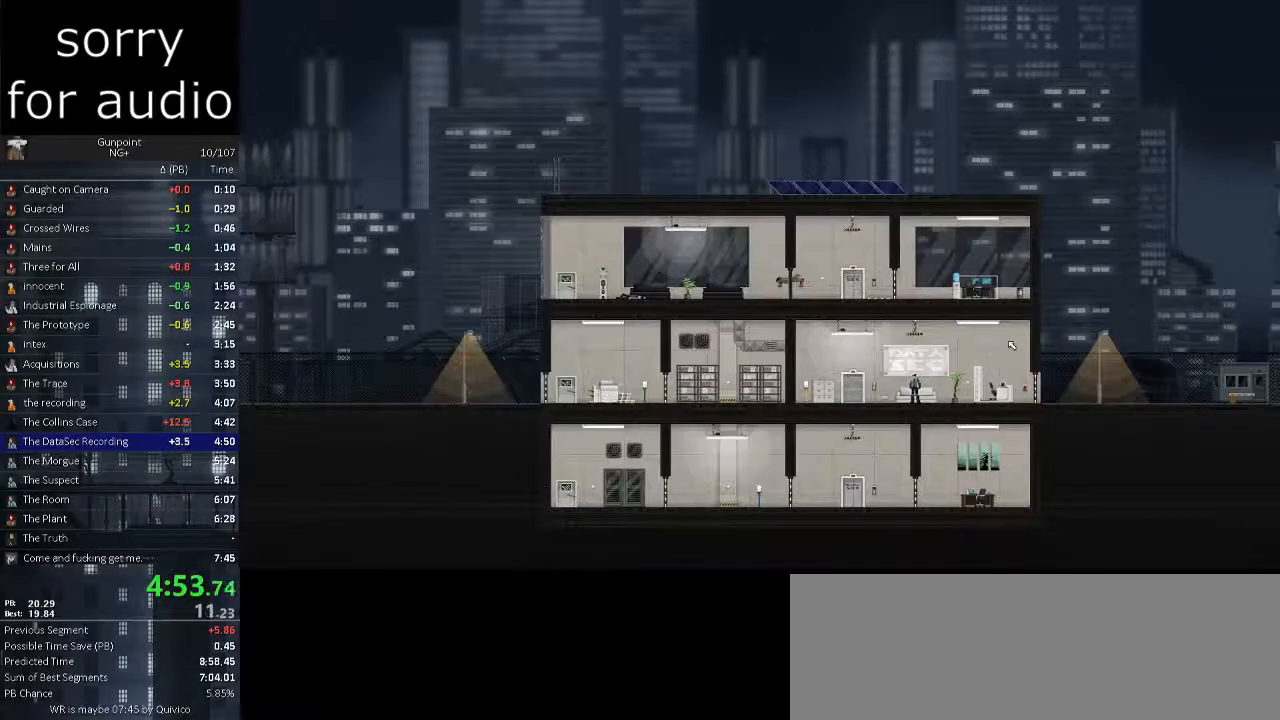
{"keys": ["d"], "mouse": [], "events": [[200, "a", "down"], [283, "a", "up"], [283, "d", "down"]]}
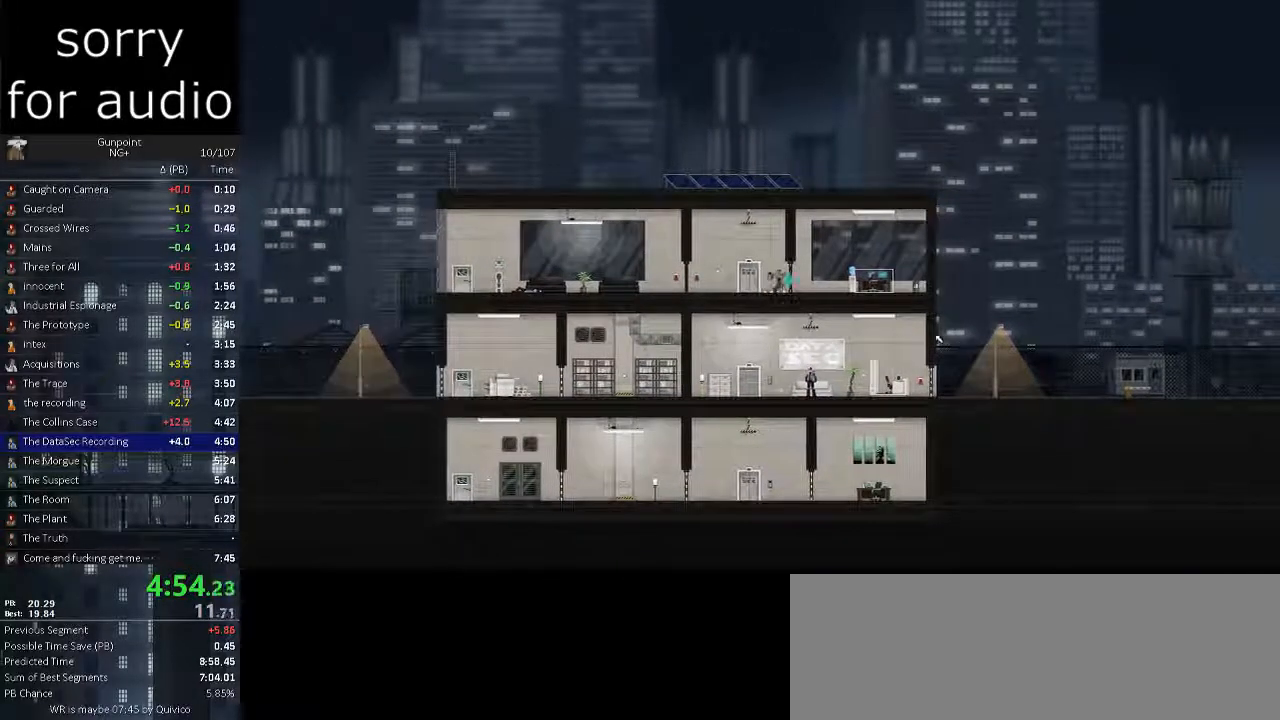
{"keys": [], "mouse": ["left"], "events": [[217, "d", "up"], [450, "mouse_left", "down"]]}
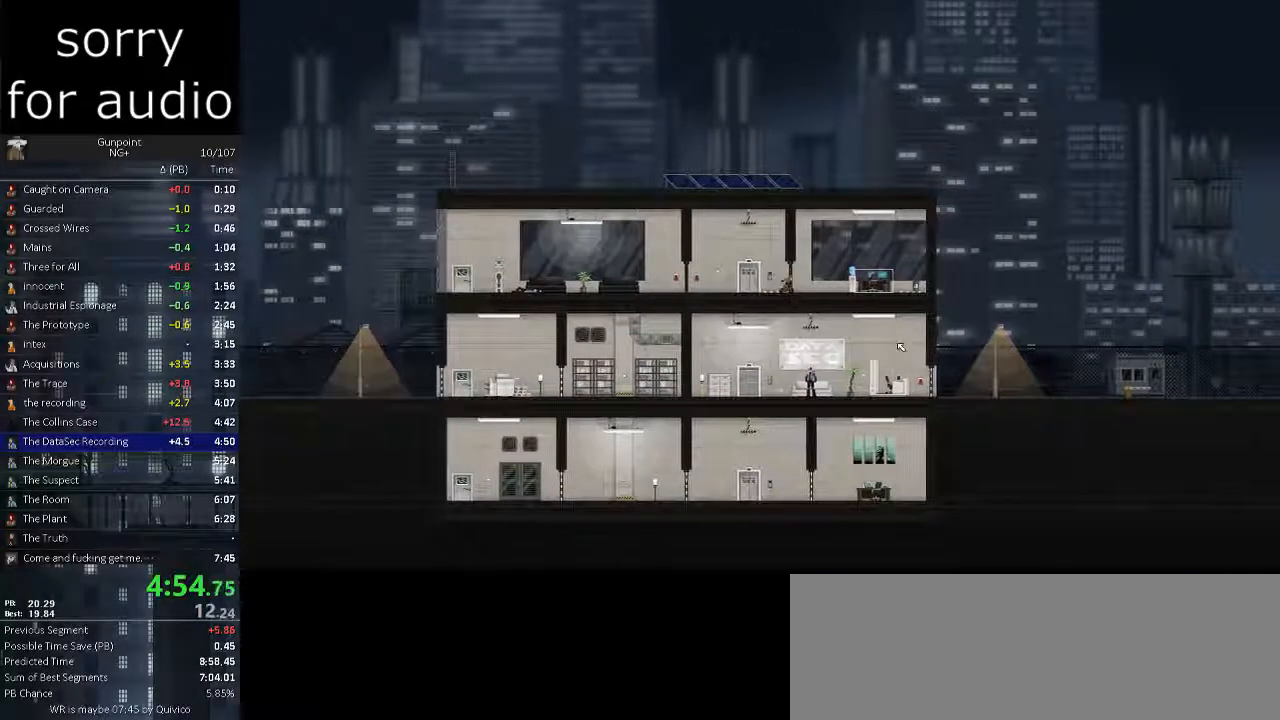
{"keys": [], "mouse": [], "events": [[33, "mouse_left", "up"], [183, "a", "down"], [367, "w", "down"], [467, "a", "up"], [467, "w", "up"]]}
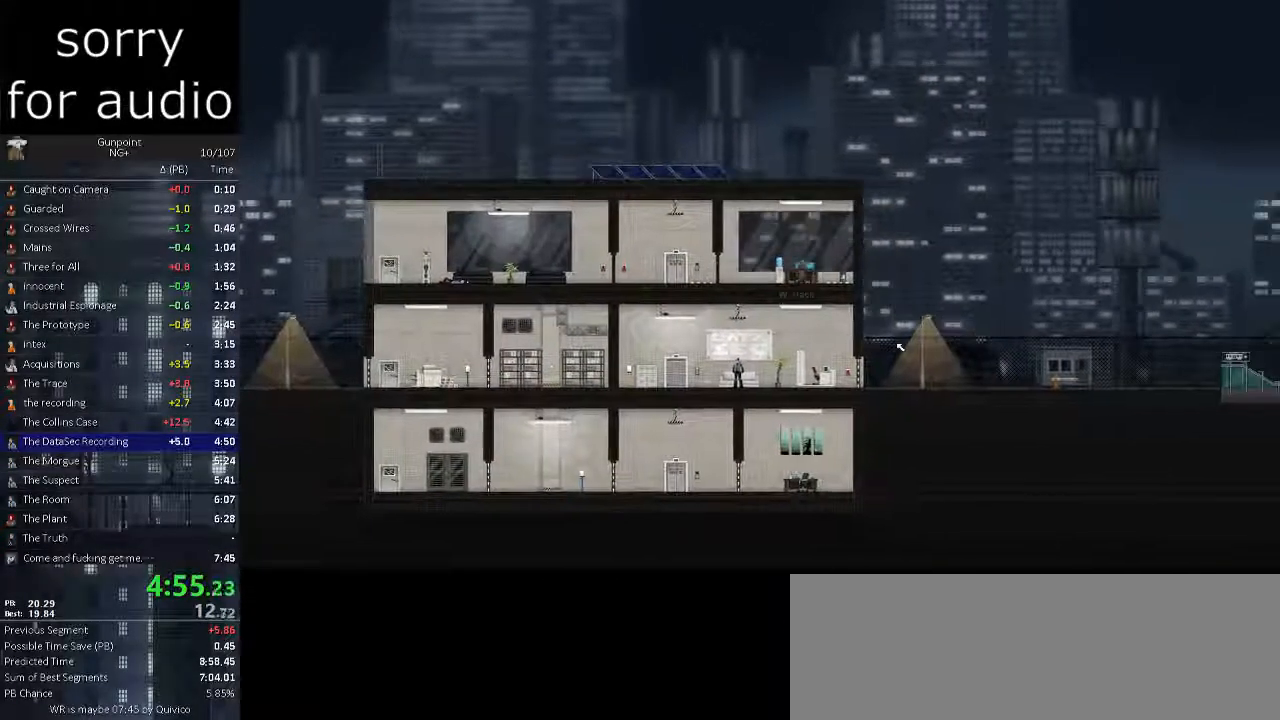
{"keys": [], "mouse": [], "events": []}
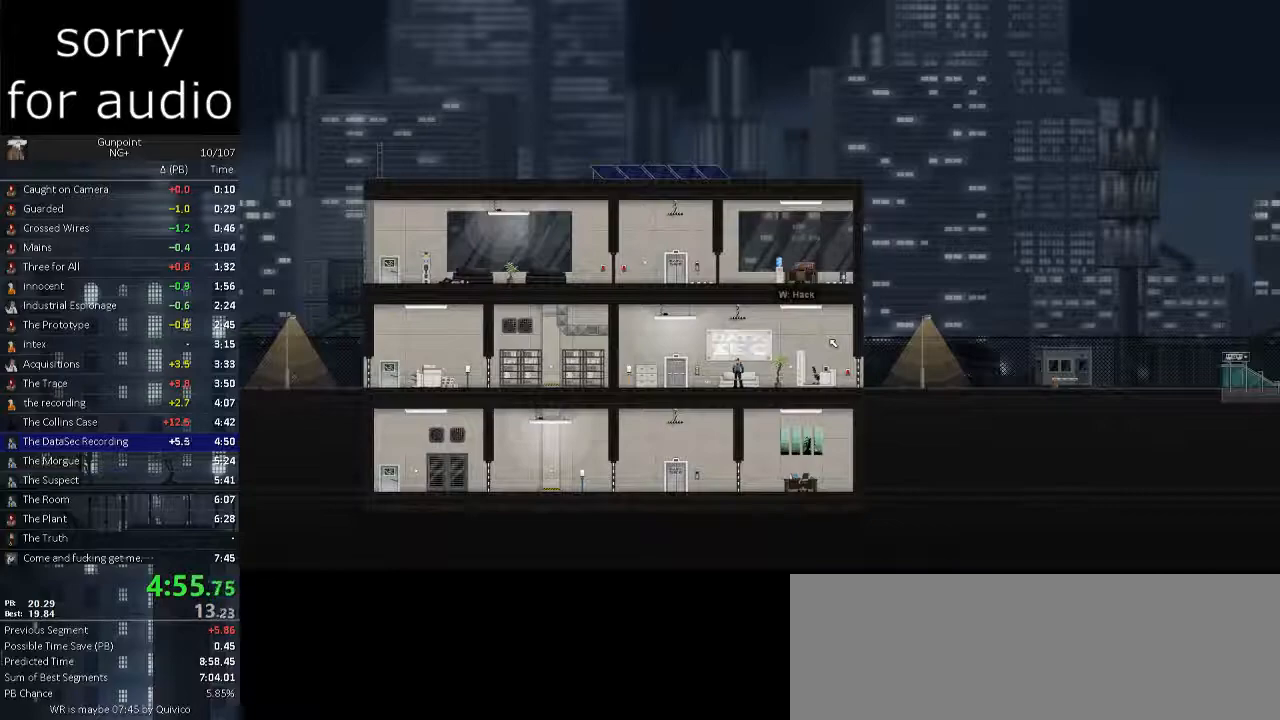
{"keys": [], "mouse": [], "events": []}
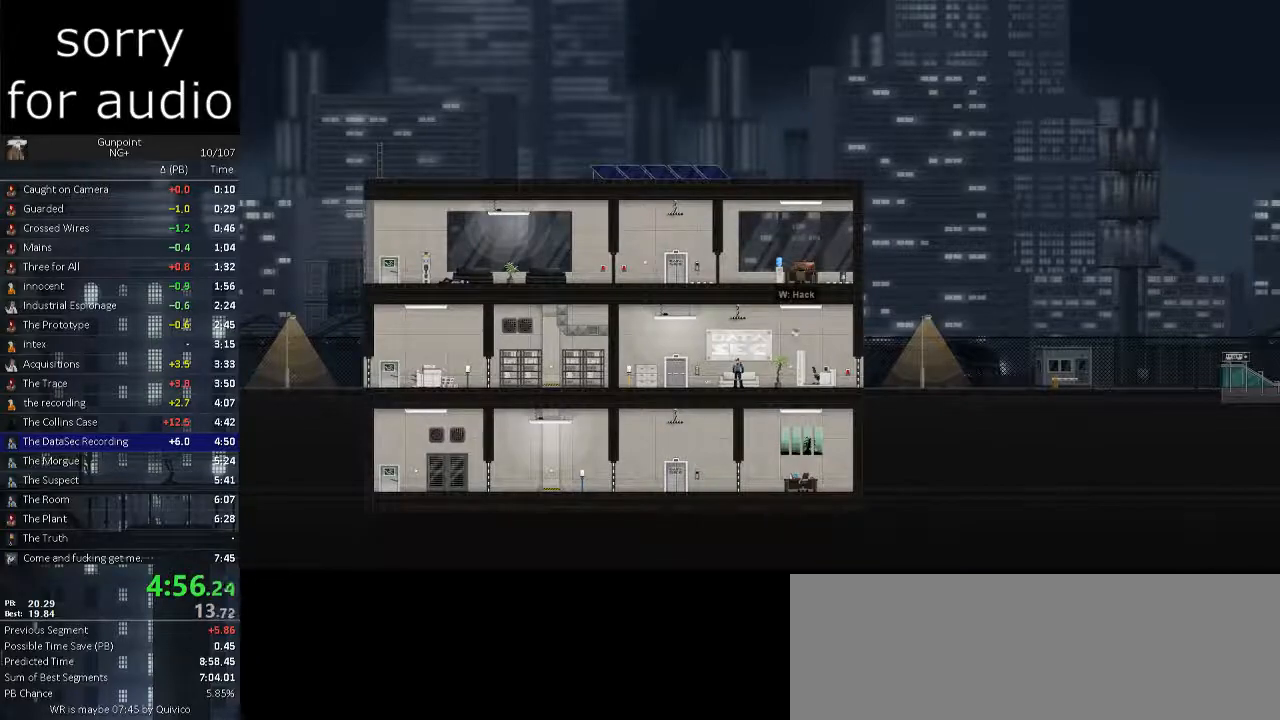
{"keys": [], "mouse": [], "events": []}
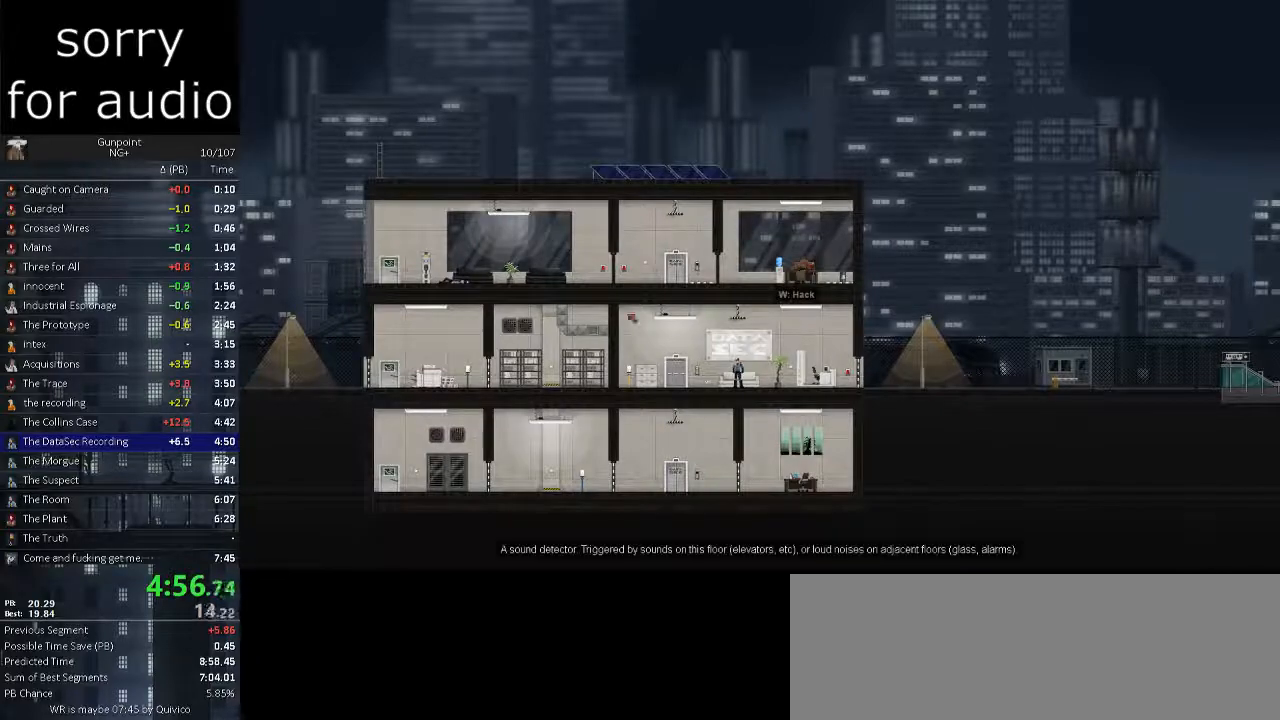
{"keys": [], "mouse": [], "events": [[383, "mouse_left", "down"], [483, "mouse_left", "up"]]}
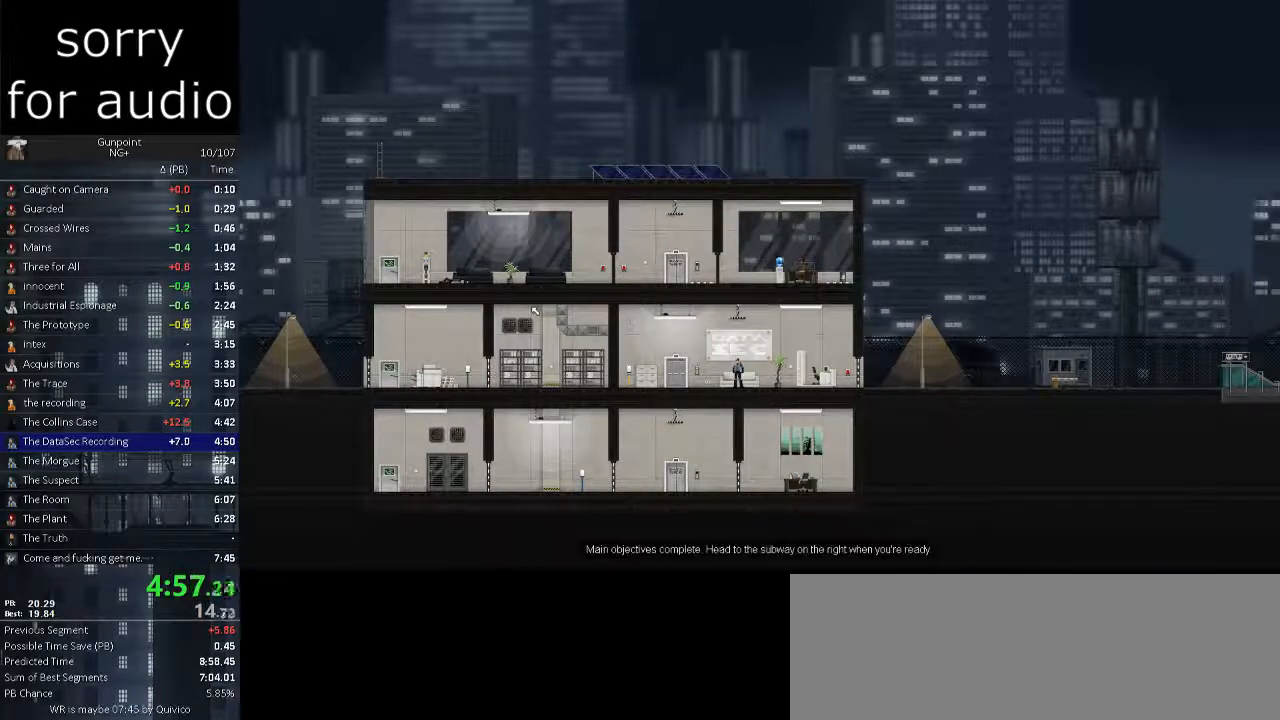
{"keys": ["a"], "mouse": [], "events": [[167, "a", "down"]]}
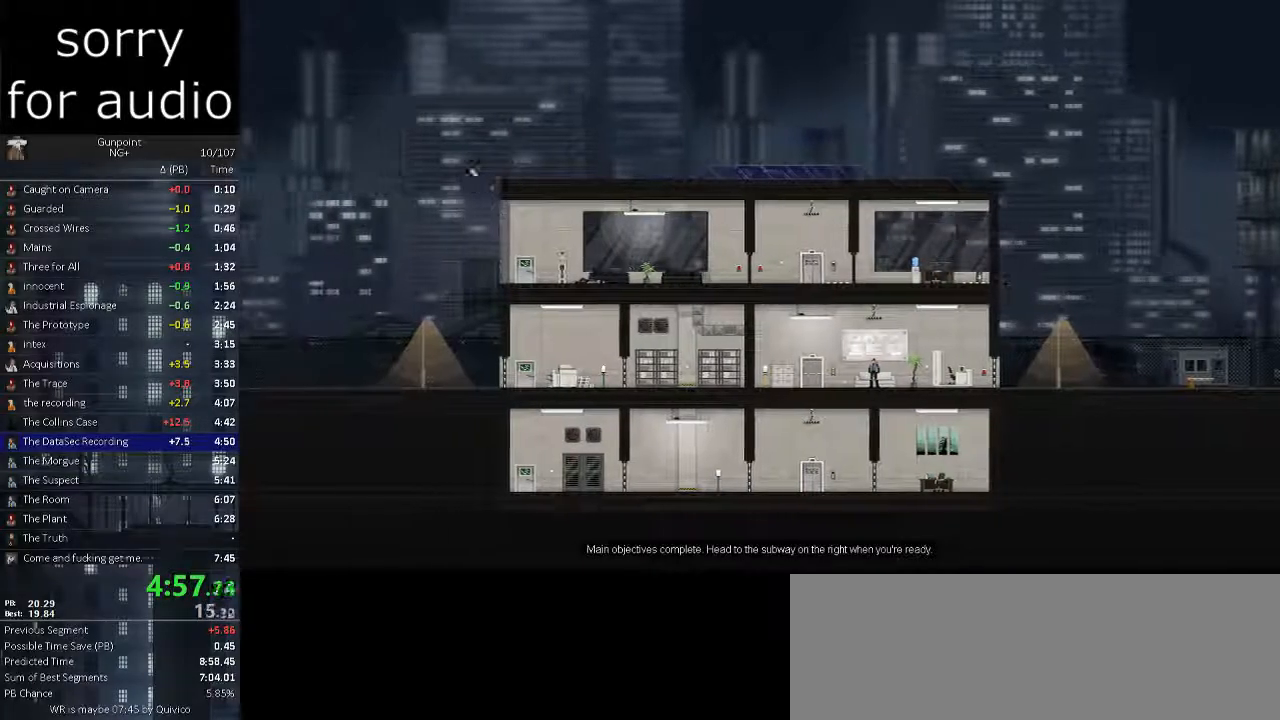
{"keys": ["a"], "mouse": [], "events": [[133, "a", "up"], [133, "mouse_left", "down"], [233, "mouse_left", "up"], [367, "a", "down"]]}
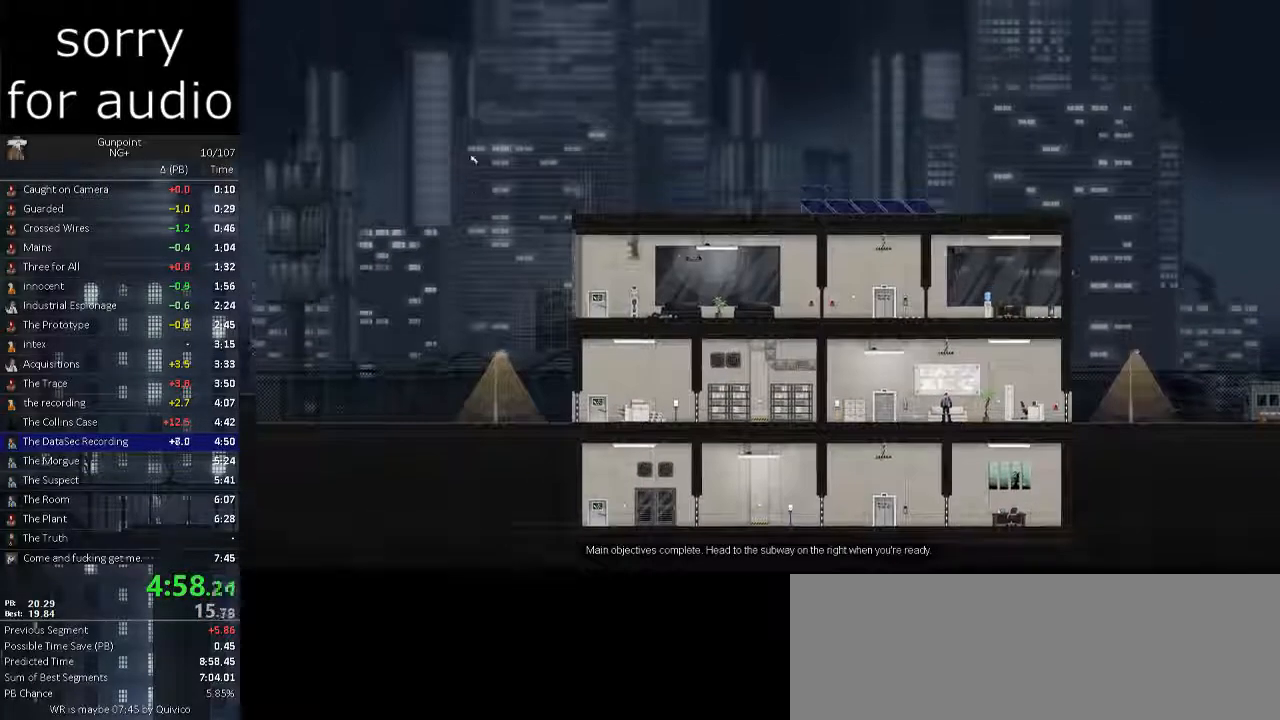
{"keys": ["a"], "mouse": [], "events": []}
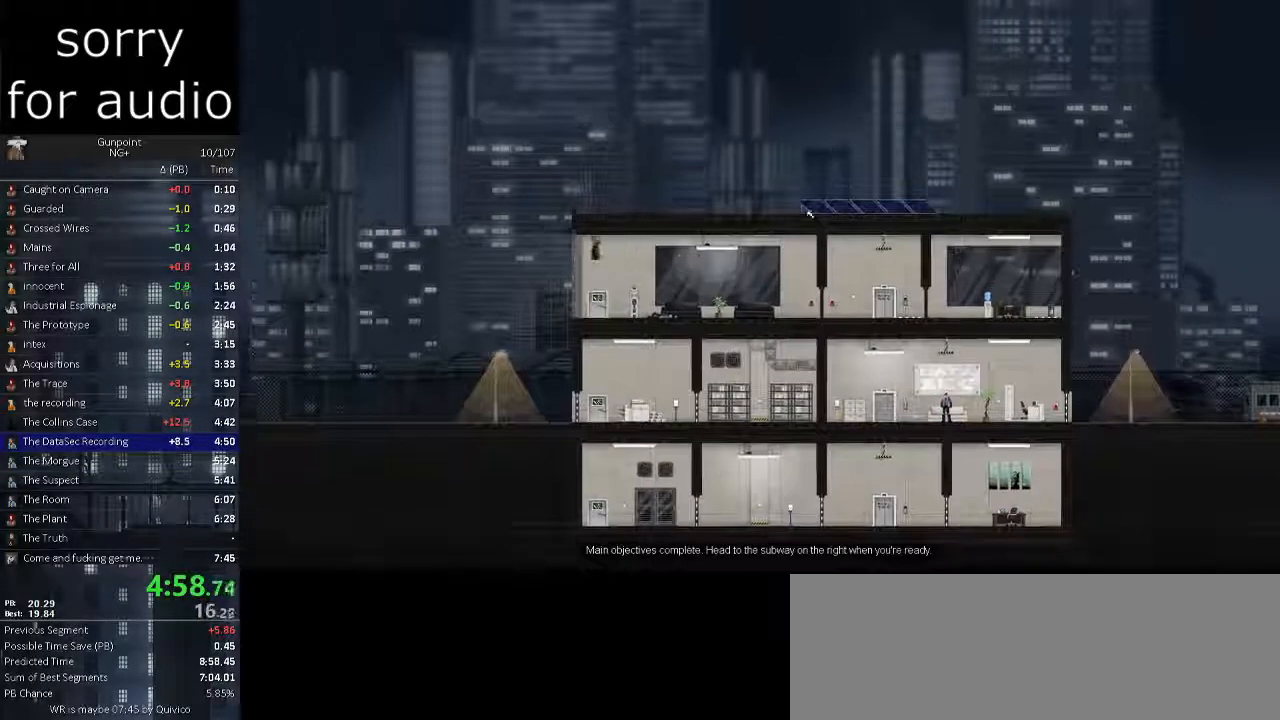
{"keys": ["w"], "mouse": [], "events": [[117, "w", "down"], [450, "a", "up"]]}
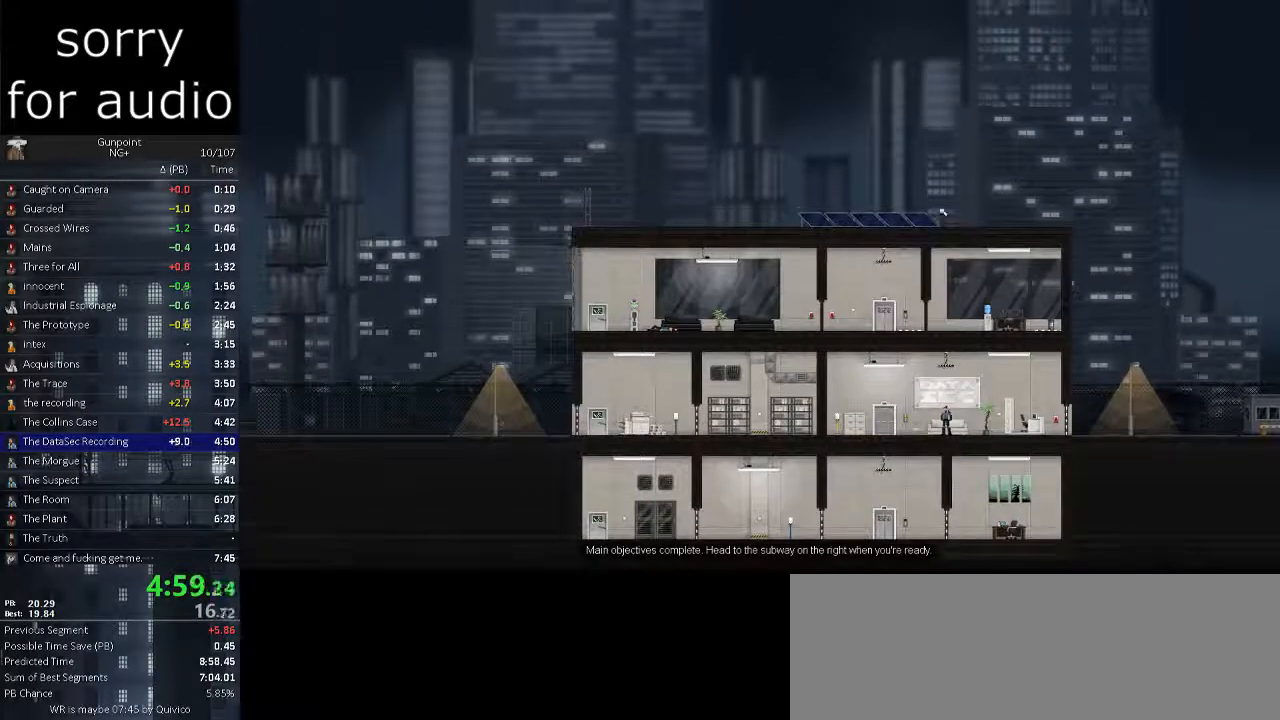
{"keys": [], "mouse": [], "events": [[367, "w", "up"]]}
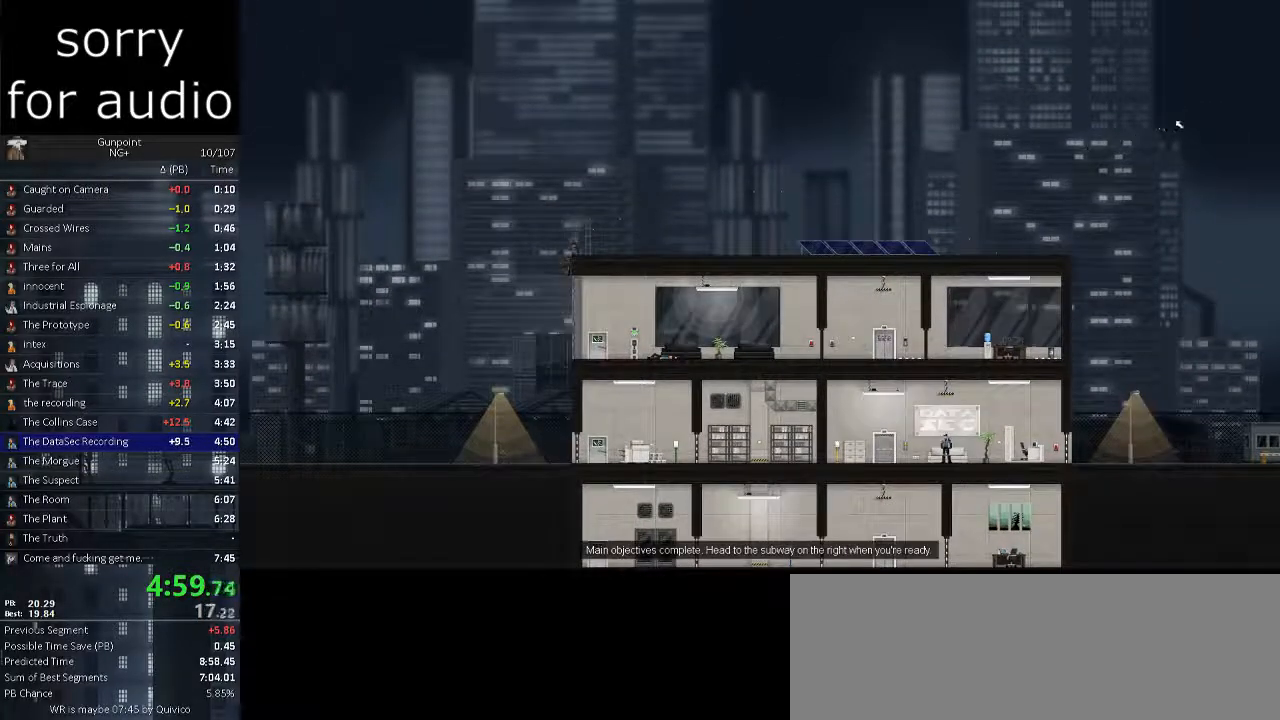
{"keys": ["d"], "mouse": [], "events": [[17, "mouse_left", "down"], [100, "mouse_left", "up"], [483, "d", "down"]]}
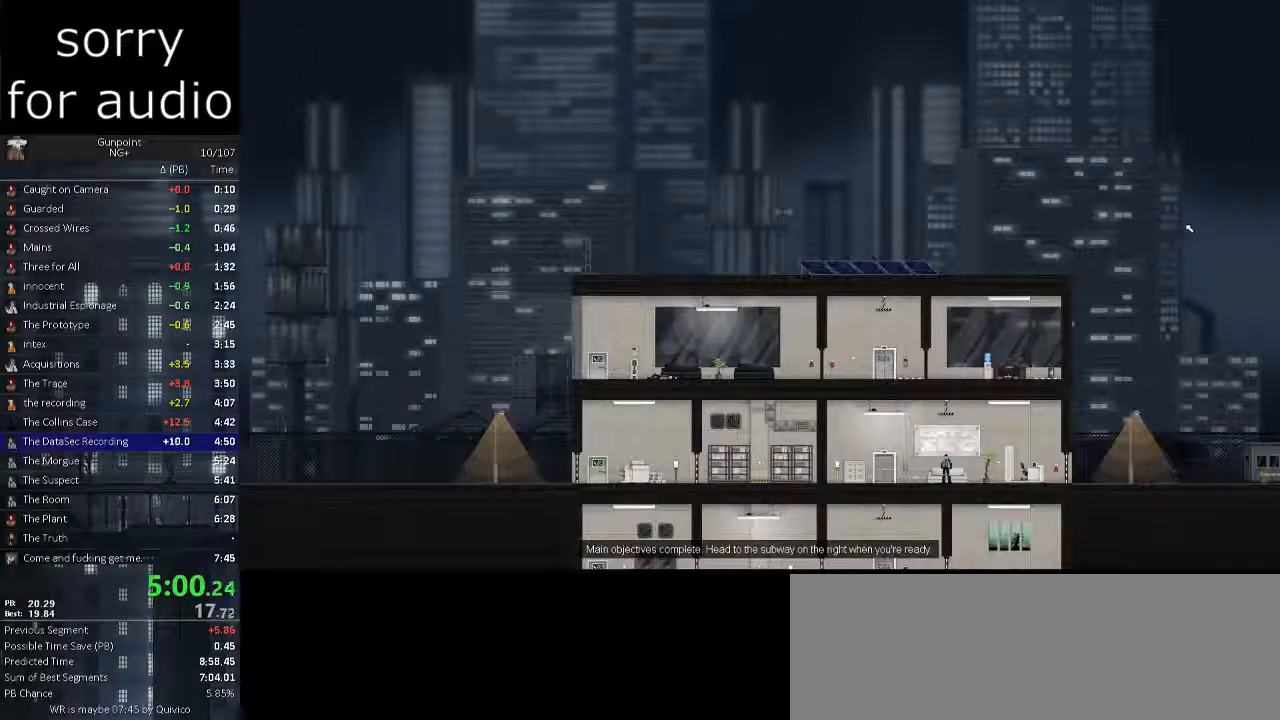
{"keys": [], "mouse": [], "events": [[450, "d", "up"], [450, "mouse_left", "down"], [500, "mouse_left", "up"]]}
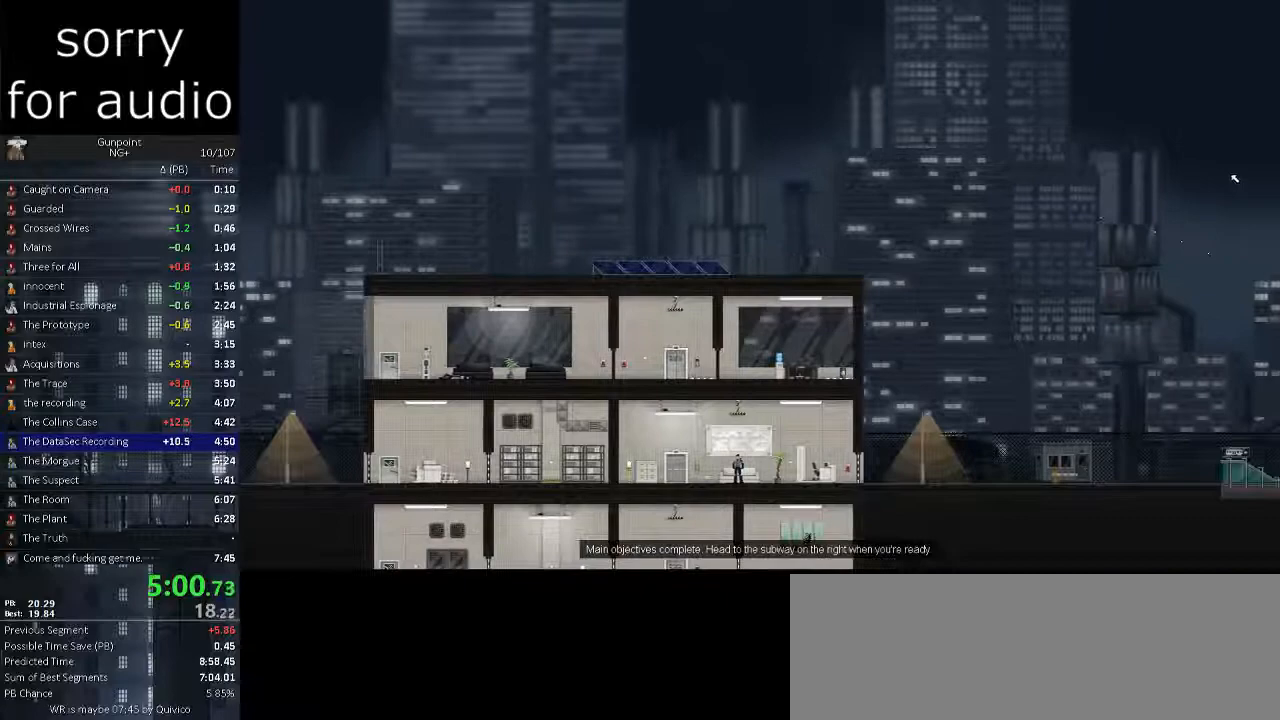
{"keys": [], "mouse": [], "events": []}
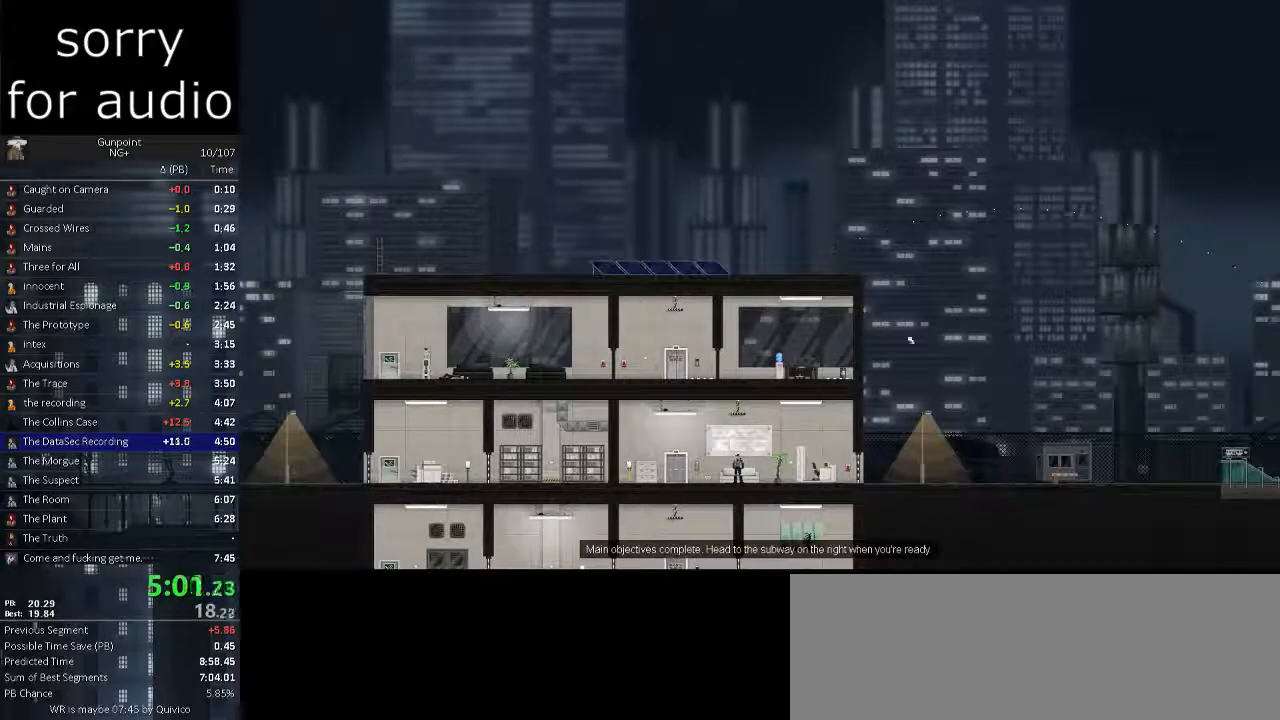
{"keys": ["ctrl_l"], "mouse": [], "events": [[483, "ctrl_l", "down"]]}
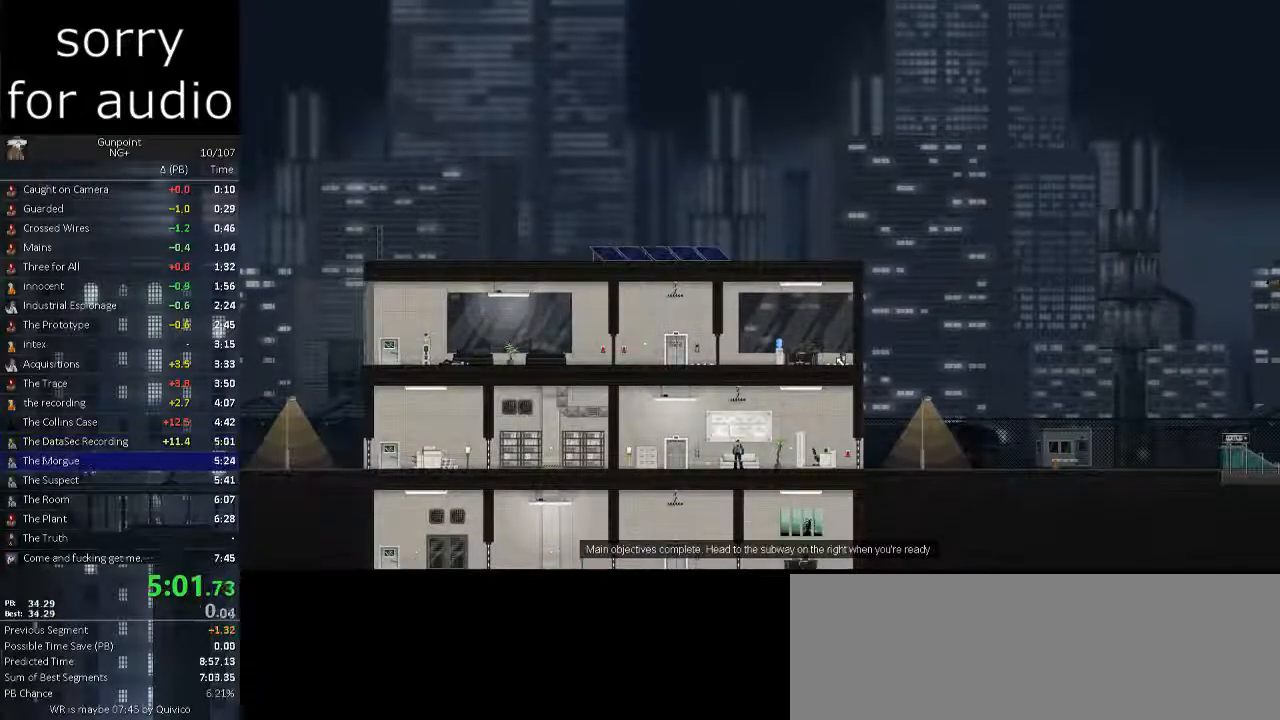
{"keys": [], "mouse": [], "events": [[17, "ctrl_l", "up"]]}
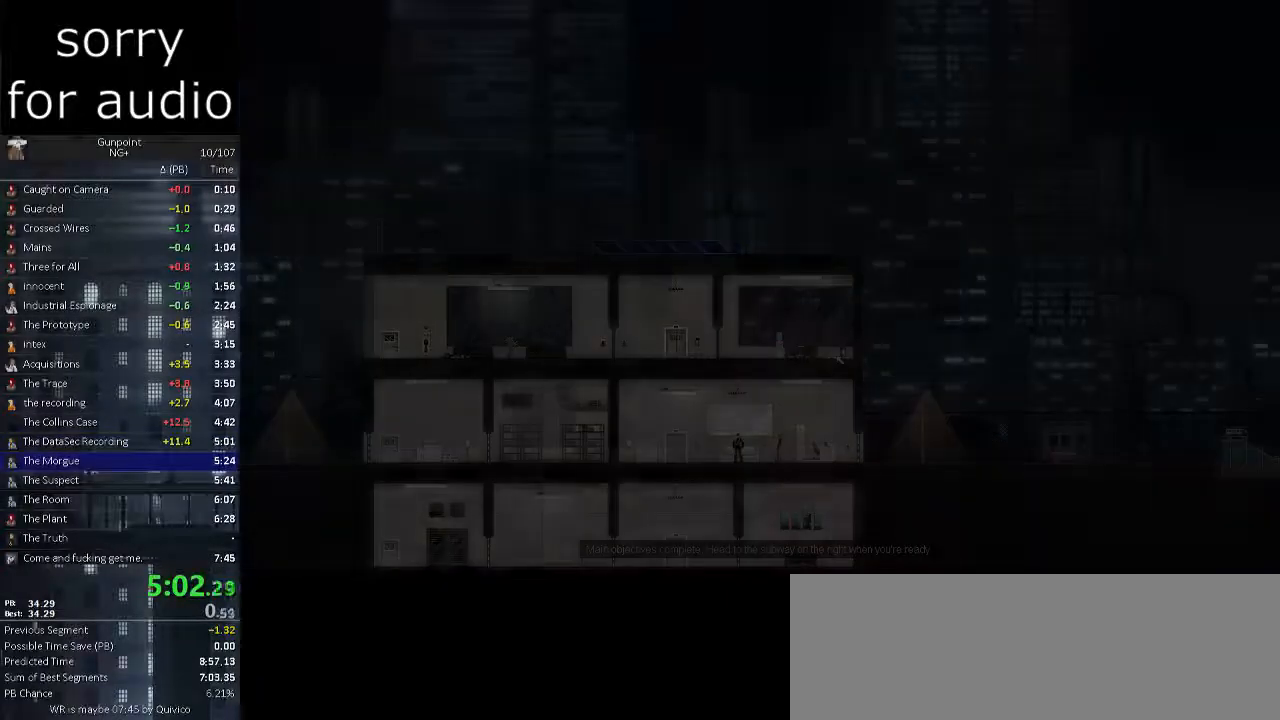
{"keys": [], "mouse": [], "events": [[417, "mouse_left", "down"], [467, "mouse_left", "up"]]}
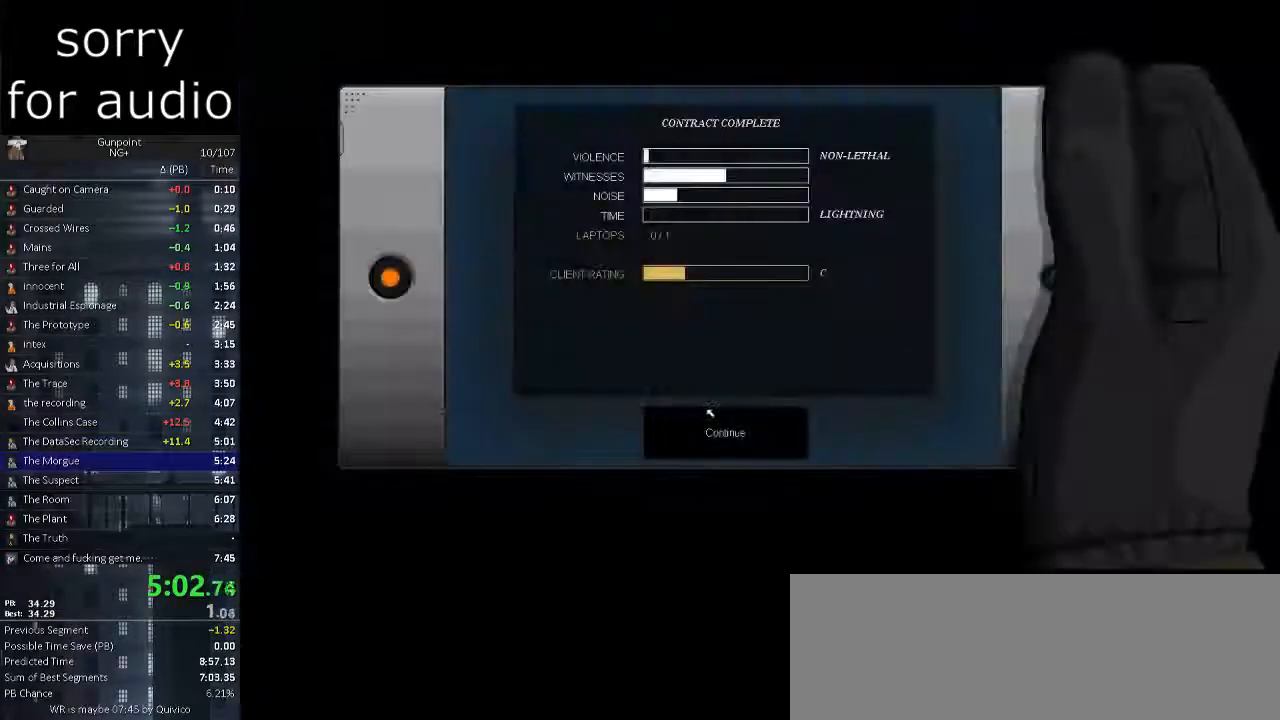
{"keys": [], "mouse": [], "events": [[50, "mouse_left", "down"], [200, "mouse_left", "up"]]}
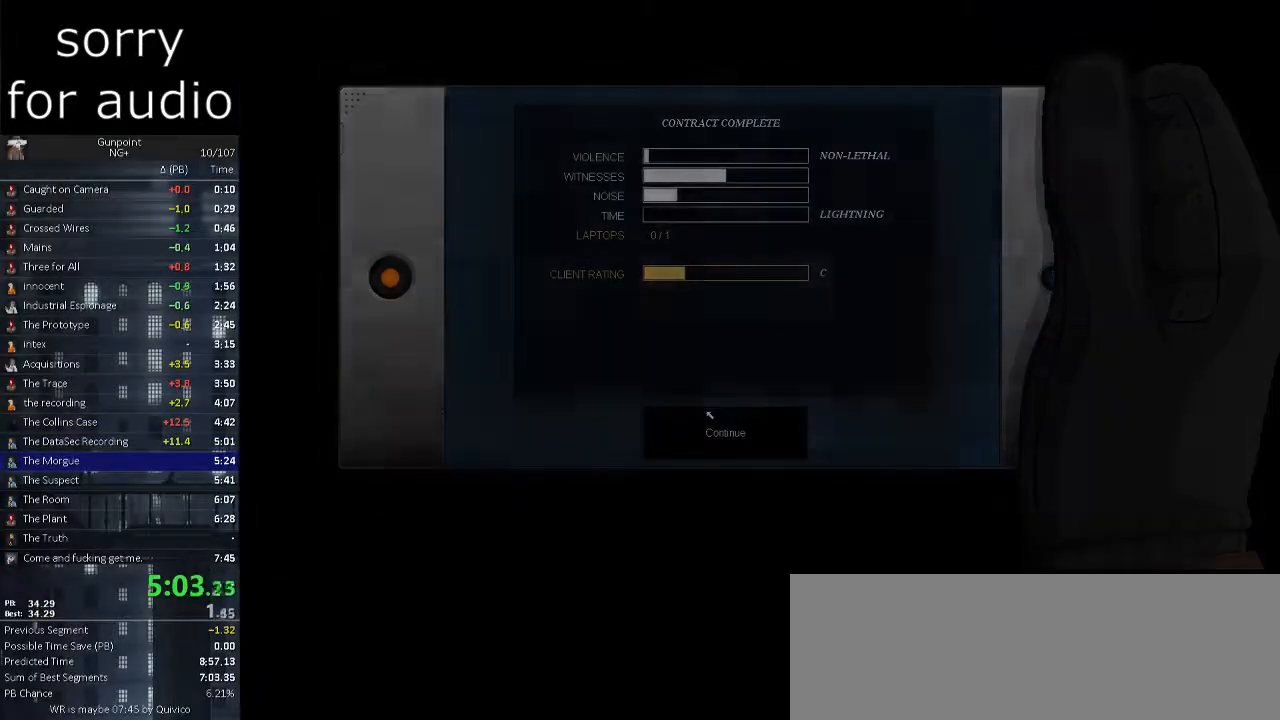
{"keys": [], "mouse": [], "events": []}